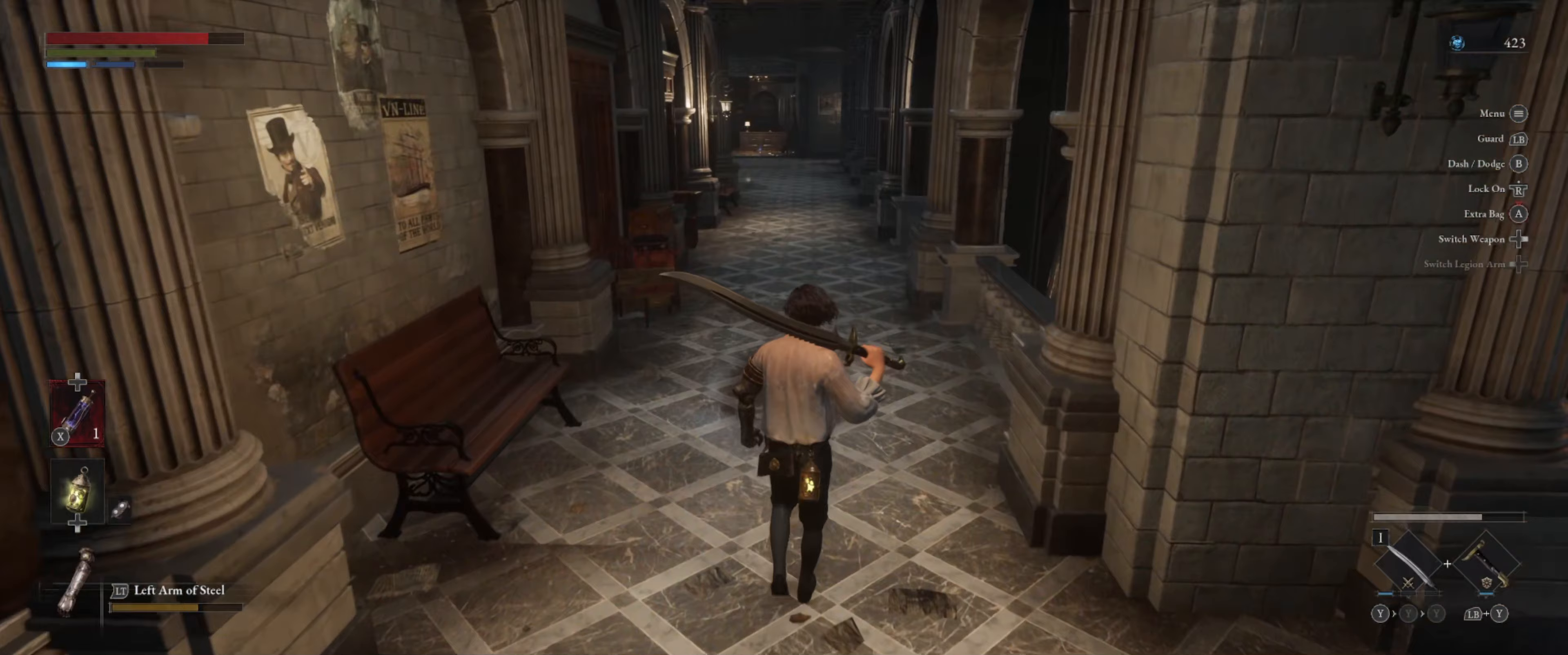
Gameplay with a controller (Xbox layout); each line is a JSON object with the inputs held at the frame after it (dt_ms = milliseconds from this image to that frame). "events" lists button and stick changes between this image and that frame as [ms after this image, input, new state], when the widget could be followed in between. Not read: L3 R3.
{"dt_ms": 67, "buttons": [], "left_stick": "up", "right_stick": "center", "events": []}
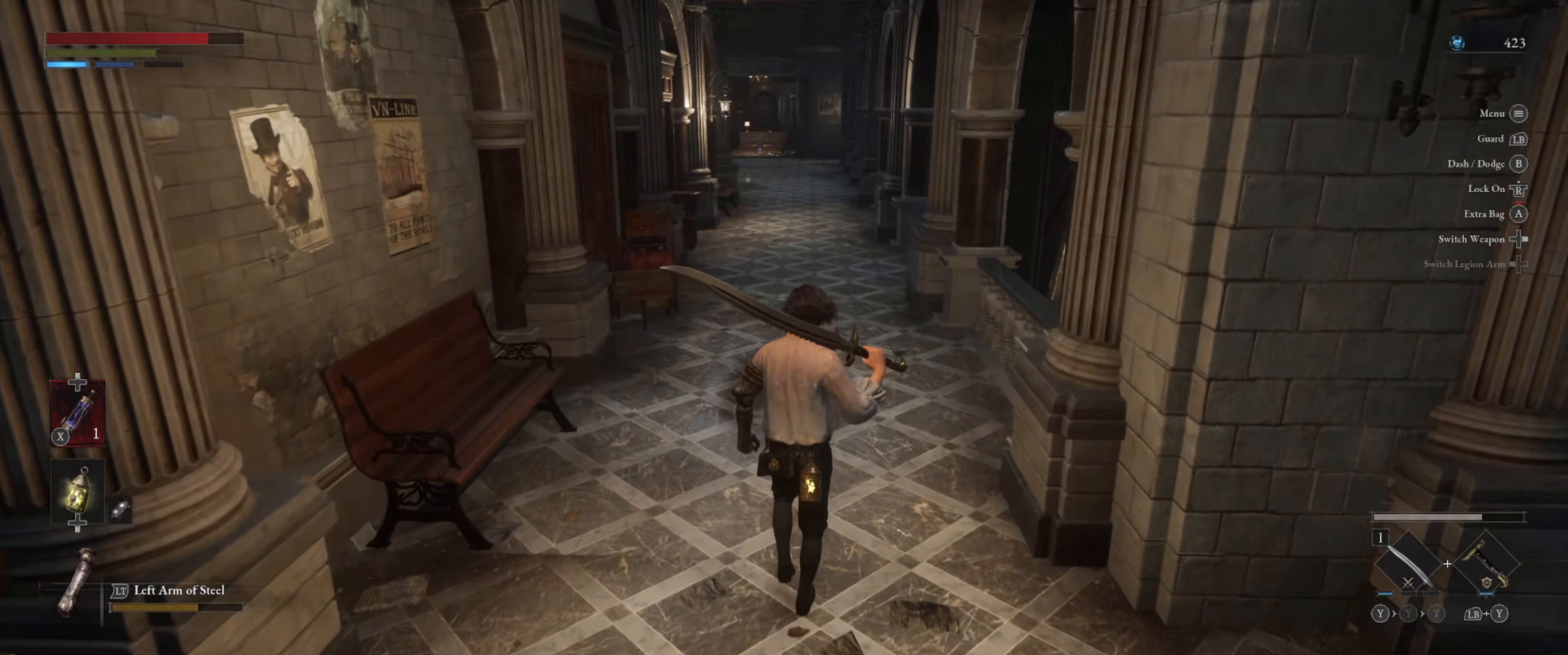
{"dt_ms": 500, "buttons": [], "left_stick": "up", "right_stick": "center", "events": []}
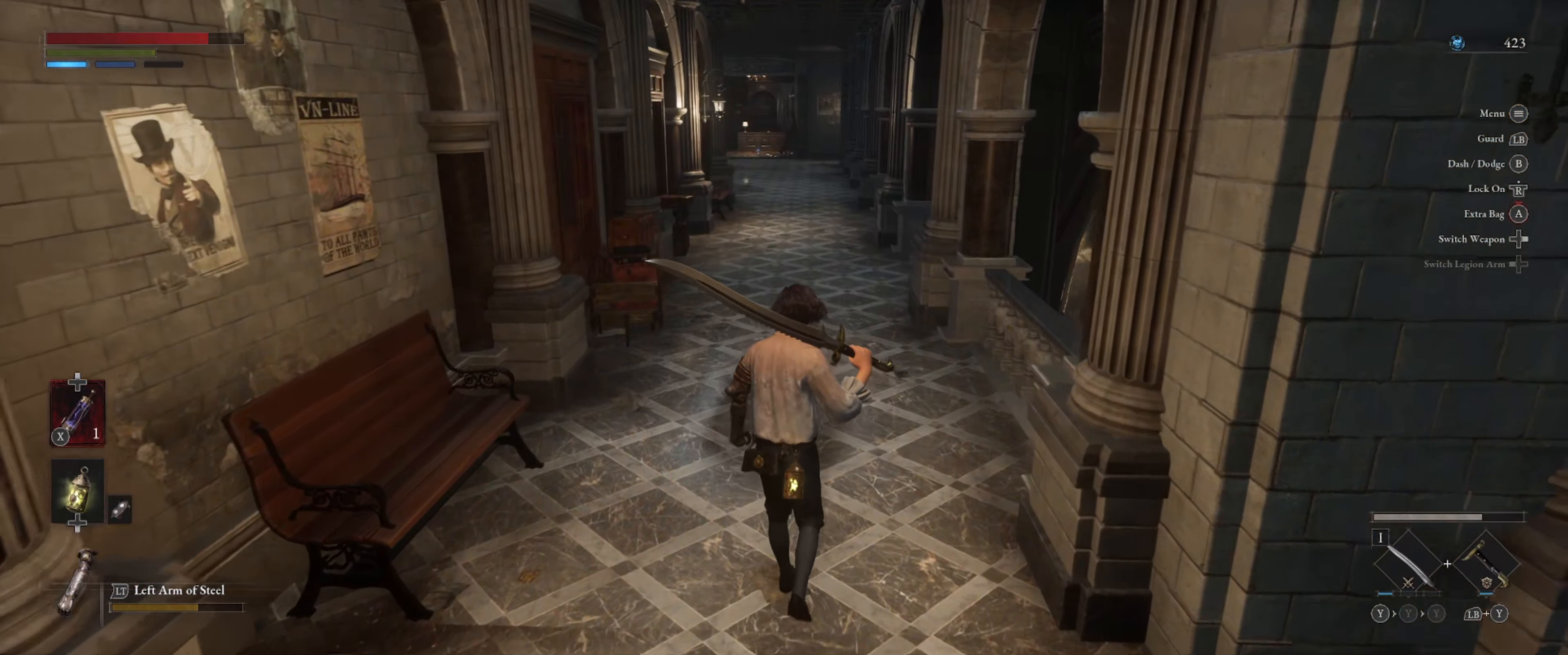
{"dt_ms": 500, "buttons": [], "left_stick": "up", "right_stick": "center", "events": []}
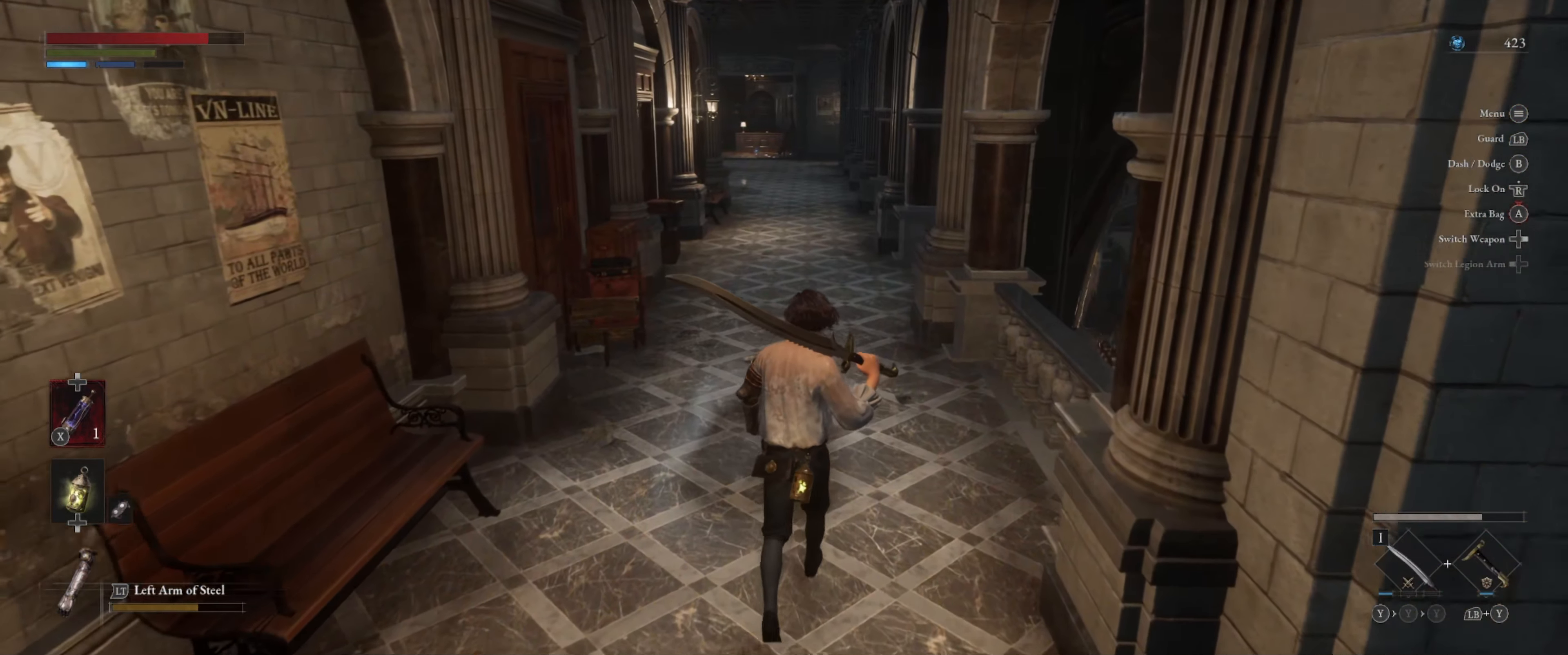
{"dt_ms": 500, "buttons": [], "left_stick": "up", "right_stick": "center", "events": []}
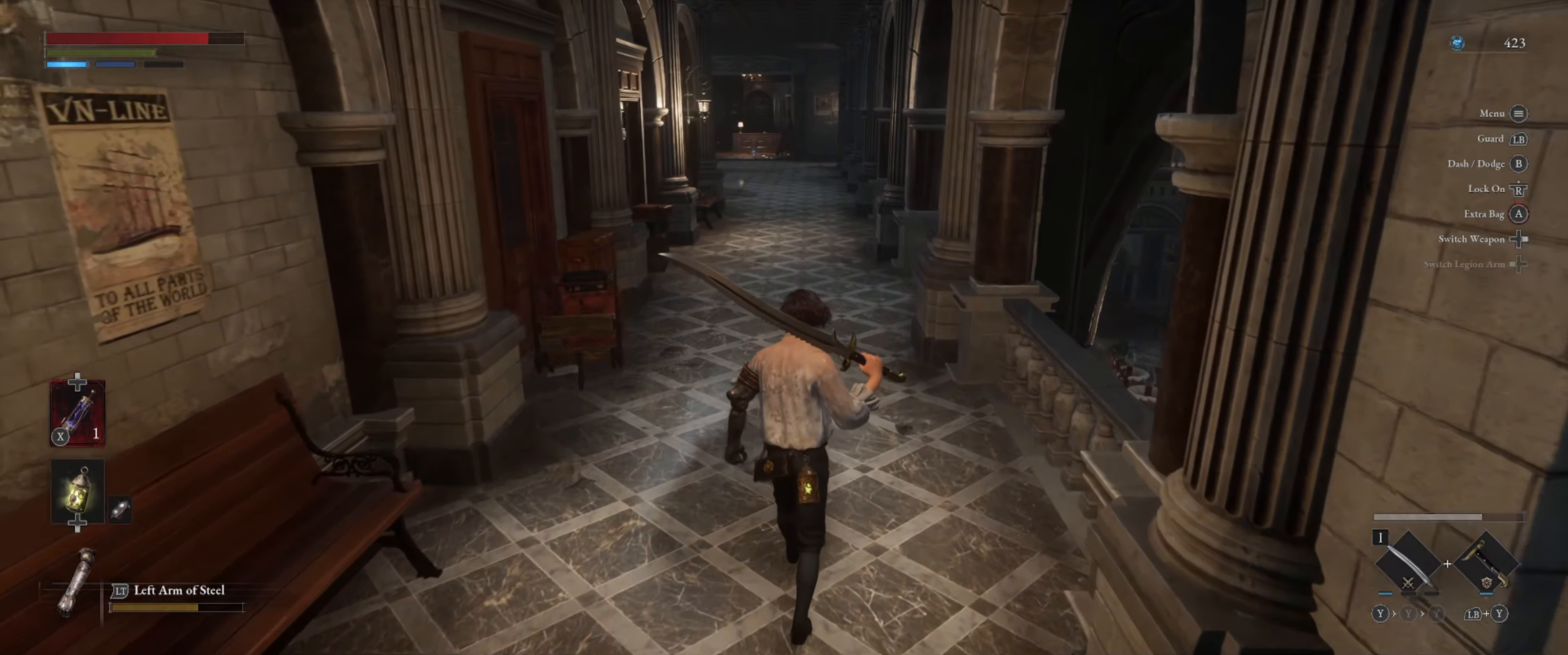
{"dt_ms": 500, "buttons": [], "left_stick": "up", "right_stick": "down", "events": [[350, "right_stick", "down"]]}
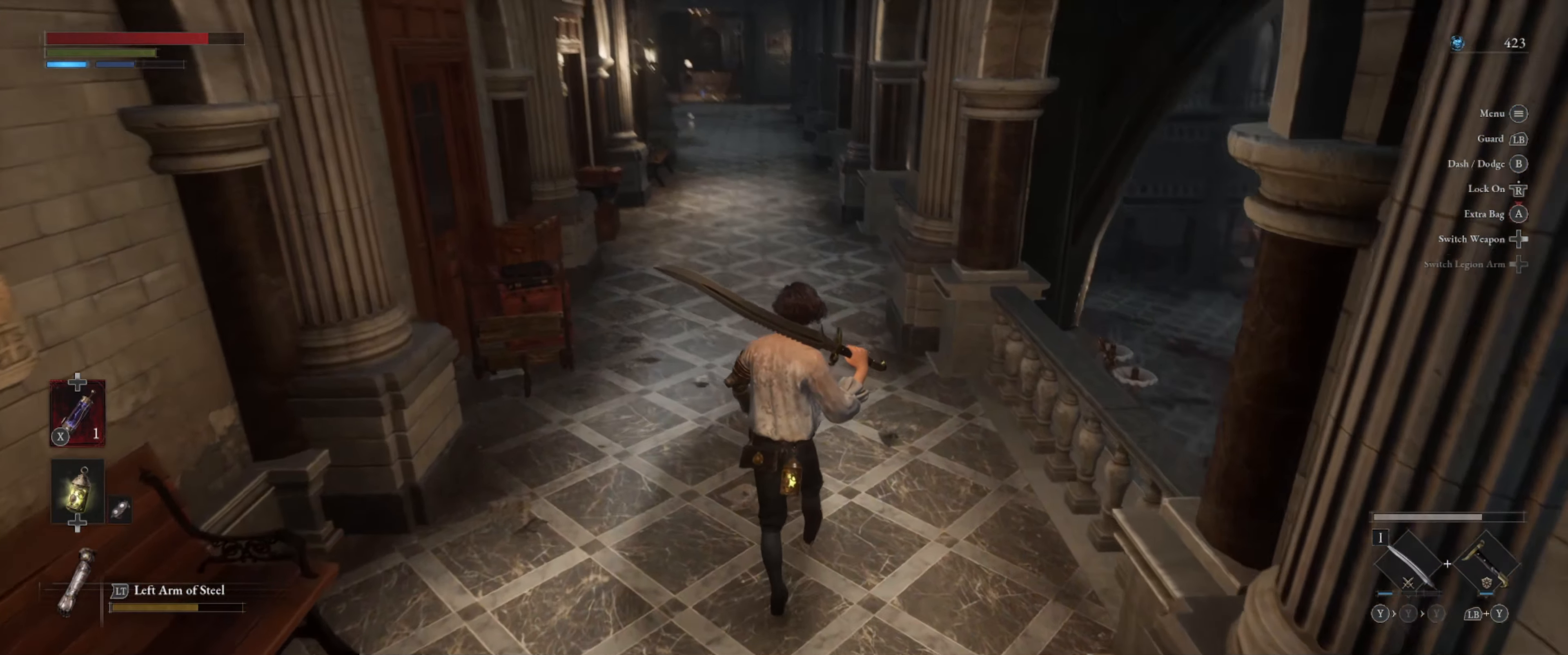
{"dt_ms": 500, "buttons": [], "left_stick": "up", "right_stick": "center", "events": [[33, "right_stick", "center"]]}
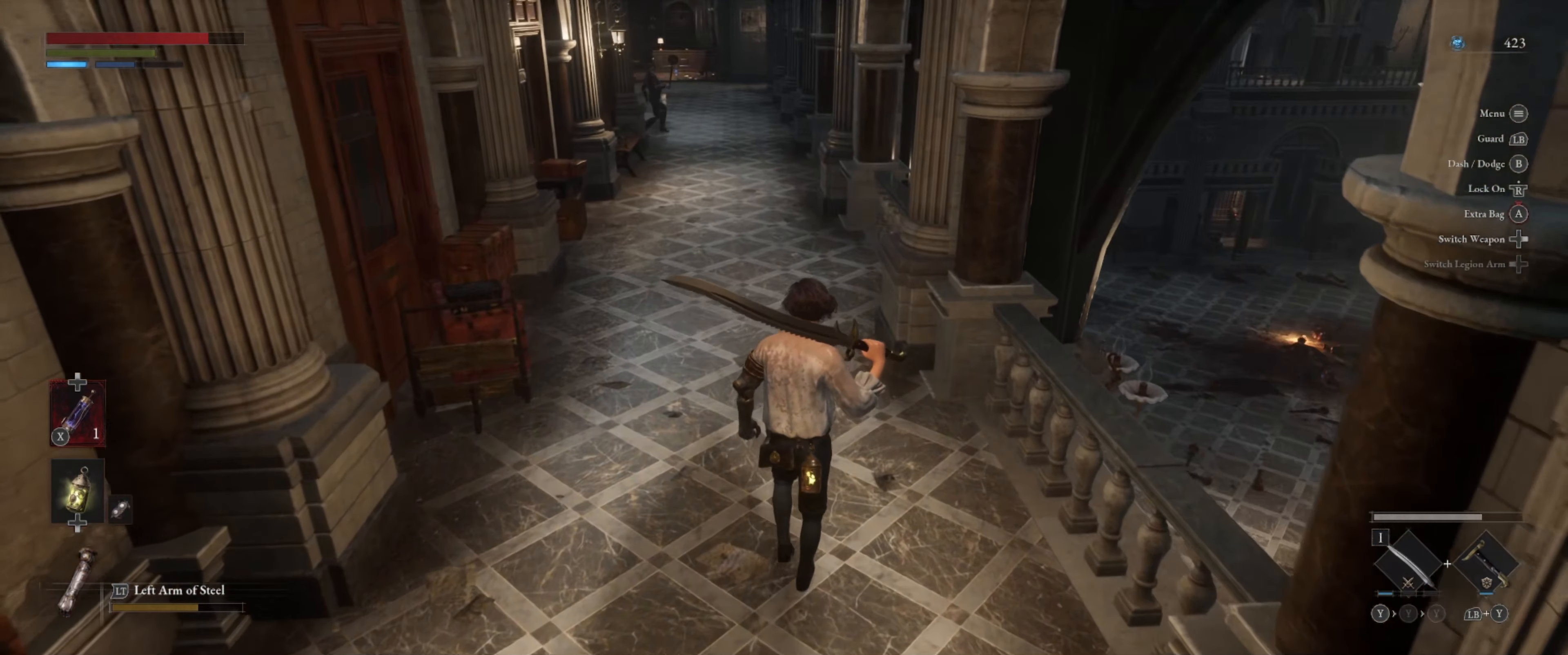
{"dt_ms": 500, "buttons": [], "left_stick": "center", "right_stick": "up-left", "events": [[266, "left_stick", "center"], [466, "right_stick", "up-left"]]}
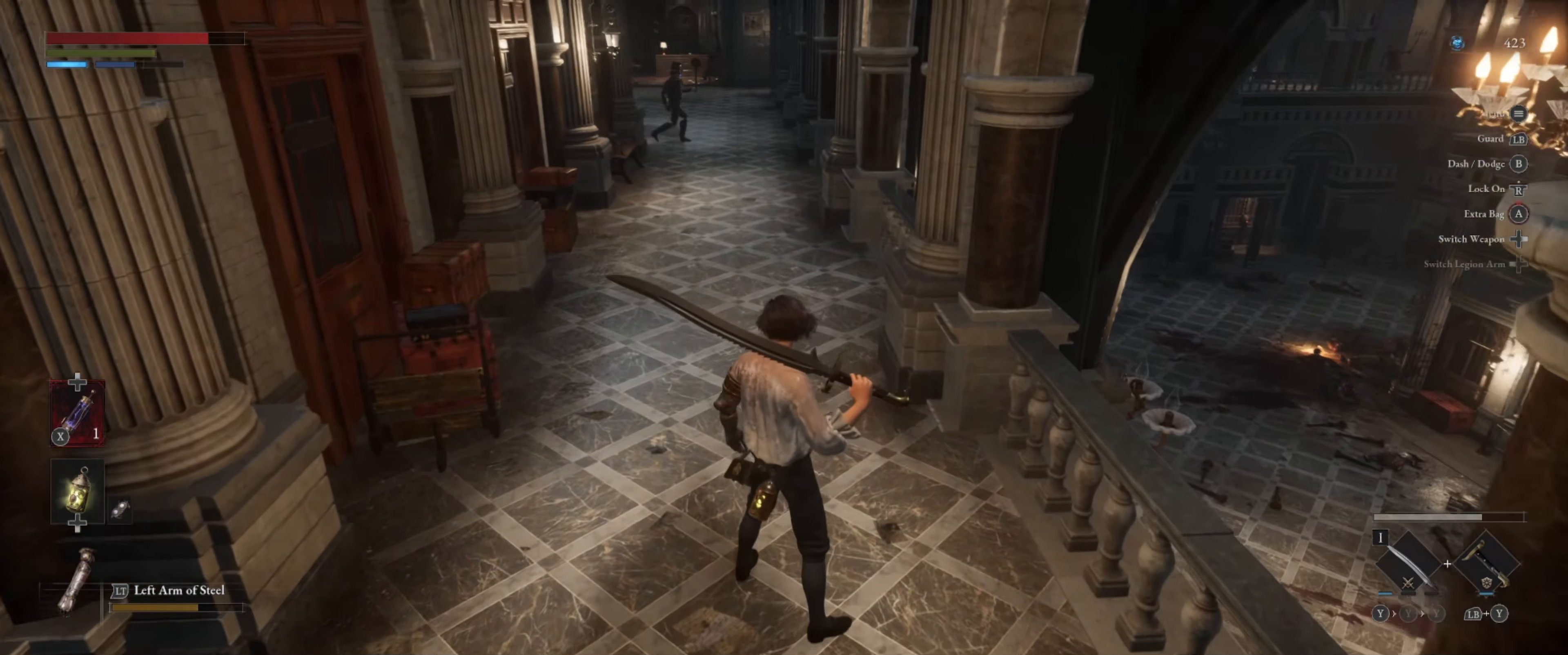
{"dt_ms": 500, "buttons": [], "left_stick": "center", "right_stick": "center", "events": [[116, "right_stick", "center"], [316, "left_stick", "up"], [483, "left_stick", "center"]]}
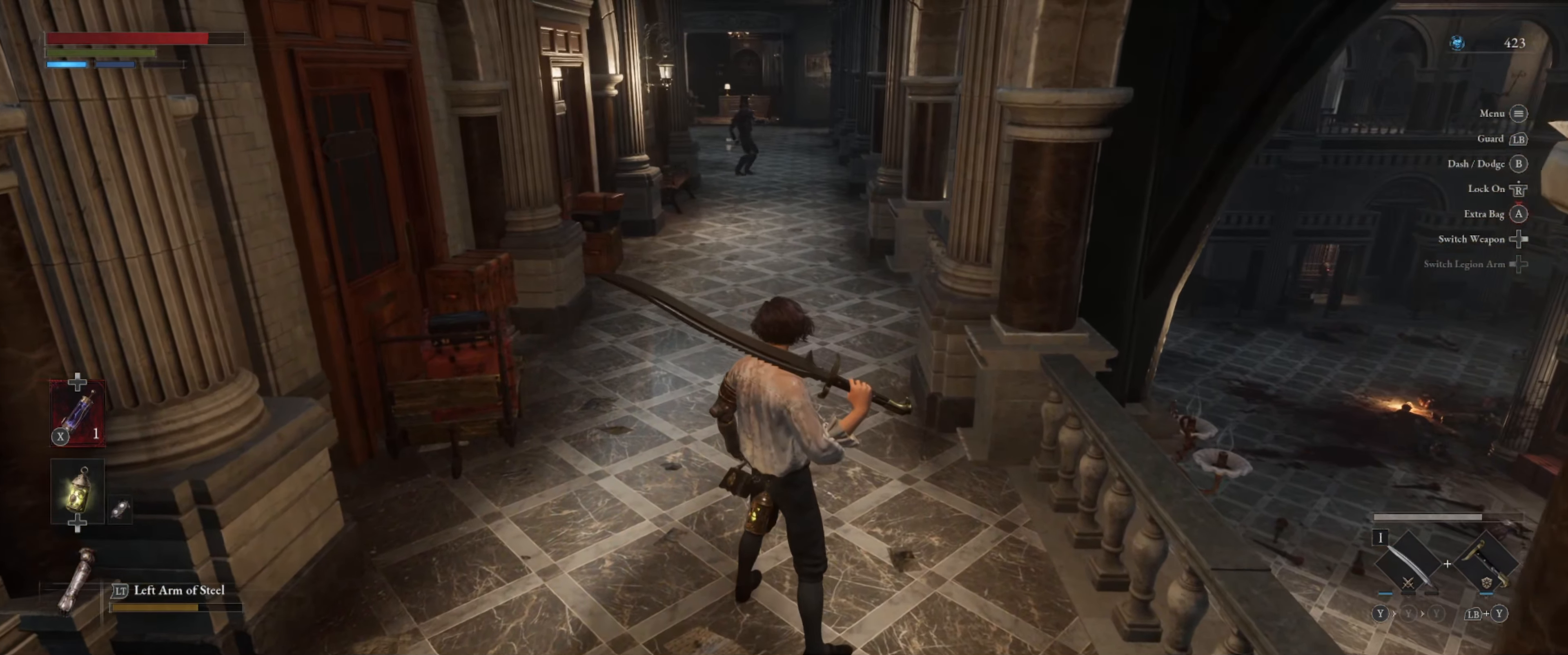
{"dt_ms": 500, "buttons": [], "left_stick": "center", "right_stick": "center", "events": [[216, "right_stick", "right"], [333, "left_stick", "up"], [416, "left_stick", "center"], [433, "right_stick", "center"]]}
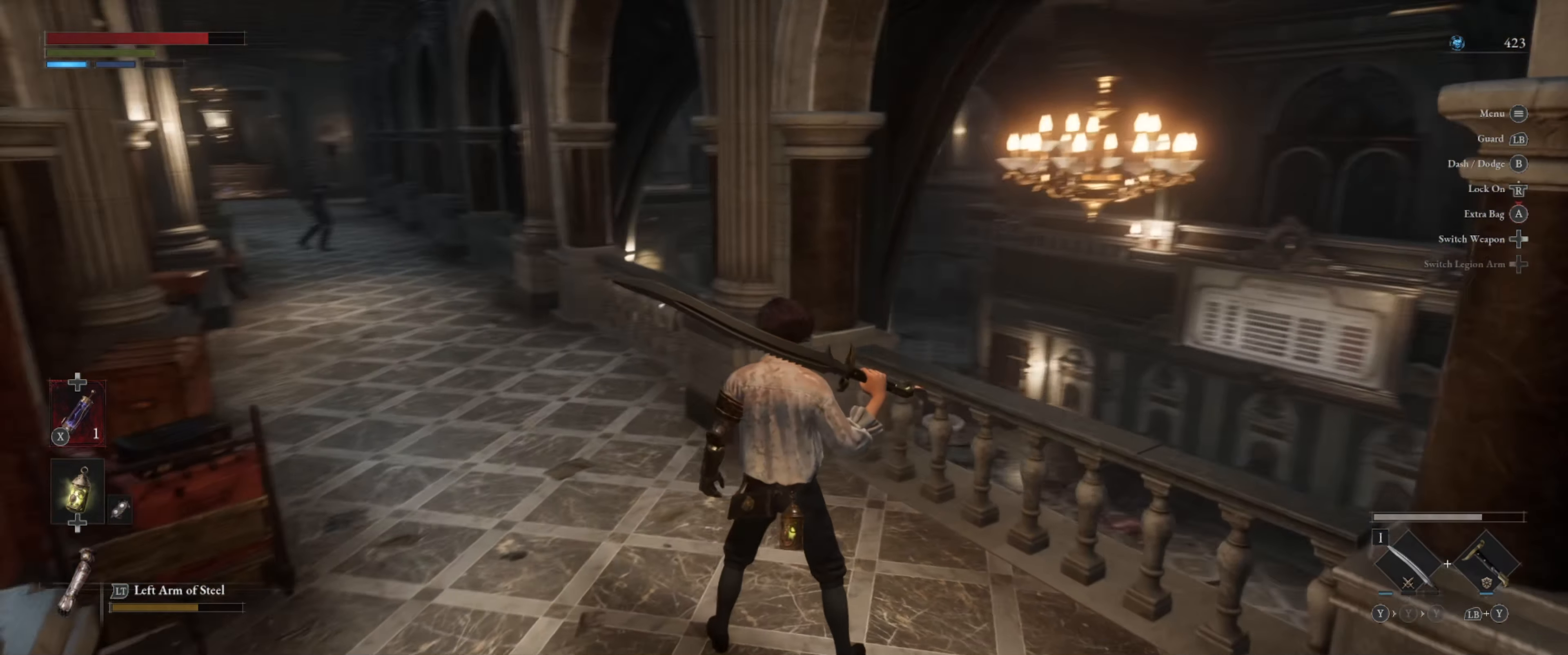
{"dt_ms": 500, "buttons": [], "left_stick": "center", "right_stick": "left", "events": [[483, "right_stick", "left"]]}